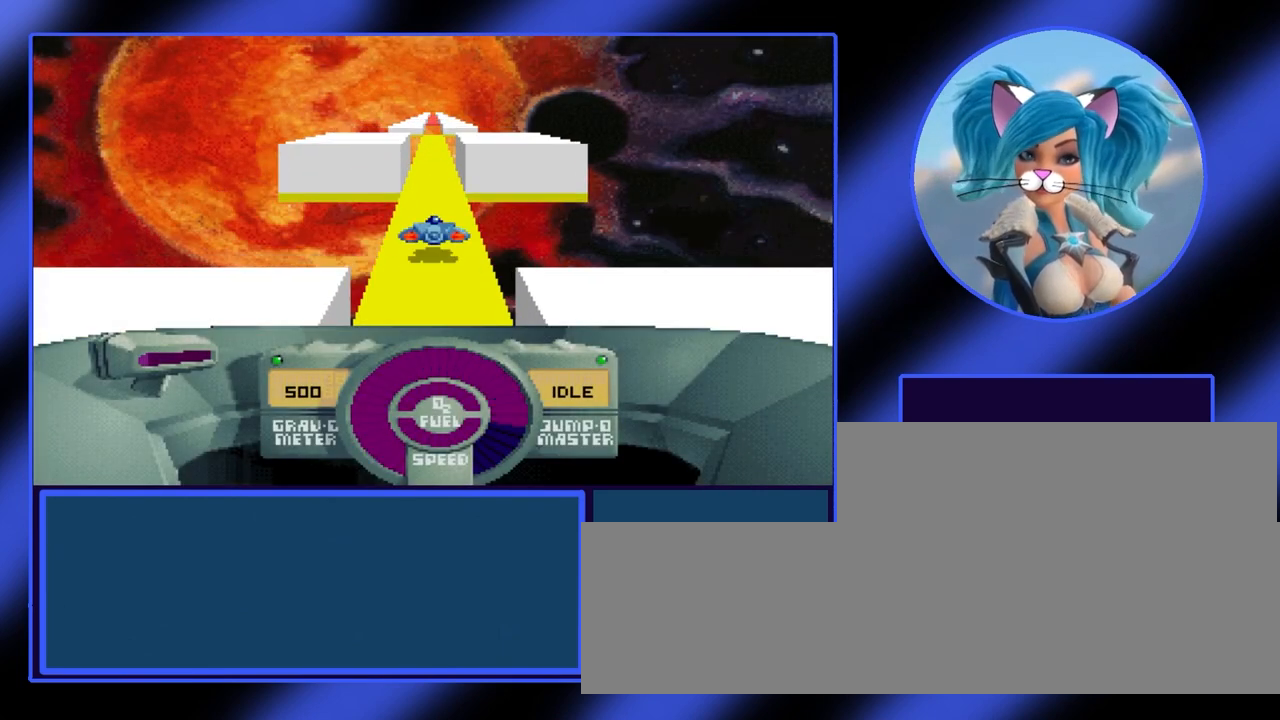
Gameplay with keyboard; each line is a JSON object with the keys held at the frame after it. "events" lists presses ("down") and releases ("up") of "alt", "ctrl", "down", "escape", "left", "return", "right", "shift", "space", "tab" and "up" between this image and that frame as [ms after this image, input, new state], when the widget could be followed in between. No other keys are recorded. Mouse input is not recorded.
{"keys": ["up"], "events": []}
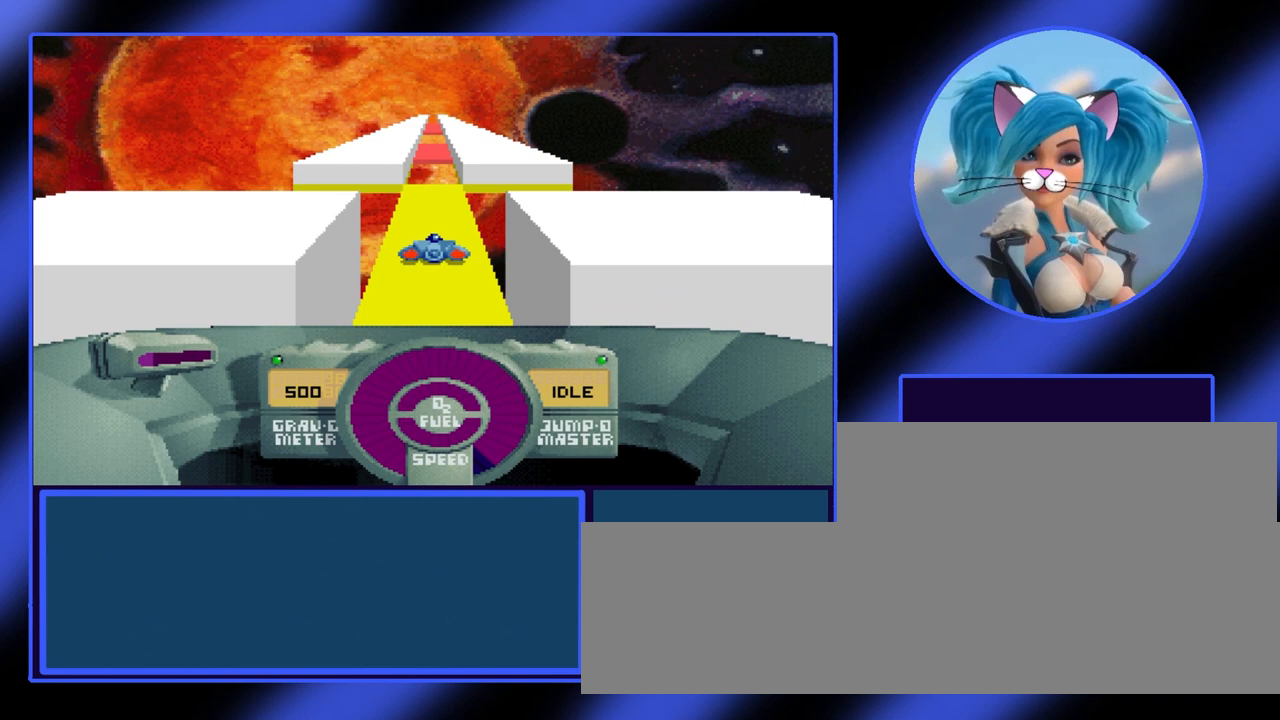
{"keys": ["up"], "events": [[33, "space", "down"], [67, "left", "down"], [233, "left", "up"], [233, "space", "up"]]}
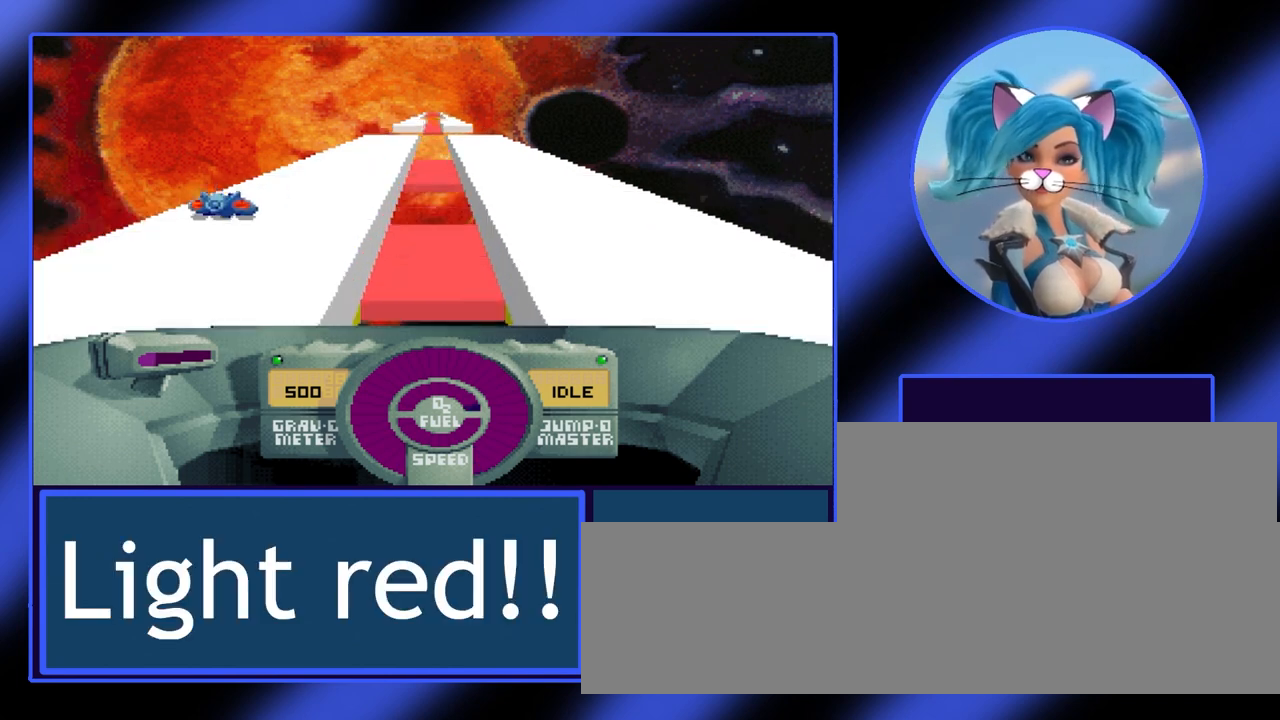
{"keys": ["space", "up"], "events": [[133, "up", "up"], [433, "space", "down"], [433, "up", "down"]]}
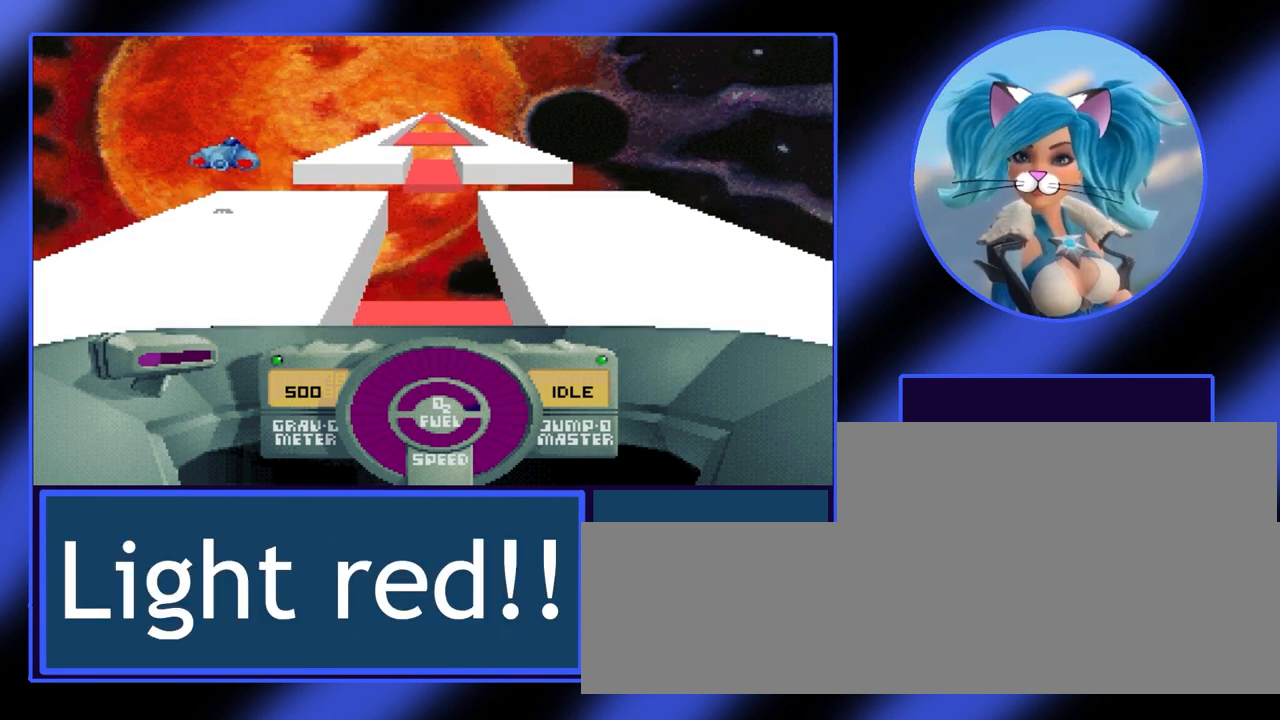
{"keys": [], "events": [[67, "up", "up"], [133, "space", "up"], [133, "up", "down"], [400, "up", "up"]]}
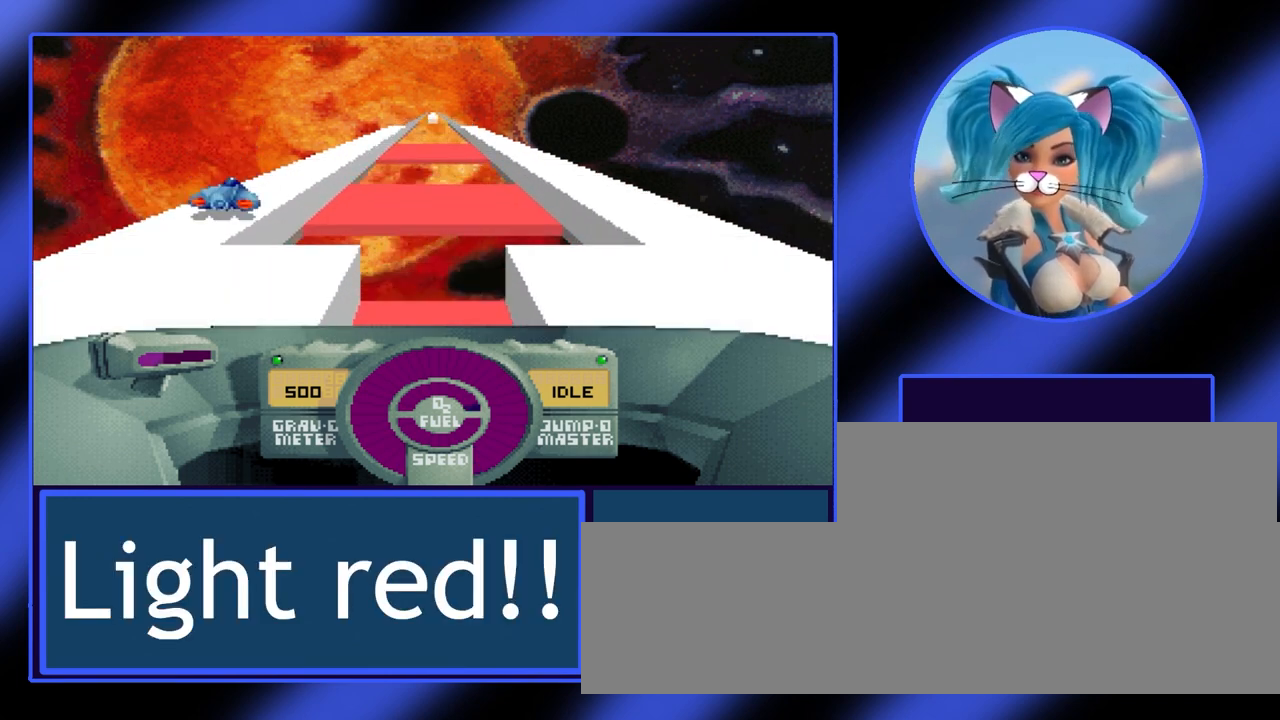
{"keys": [], "events": []}
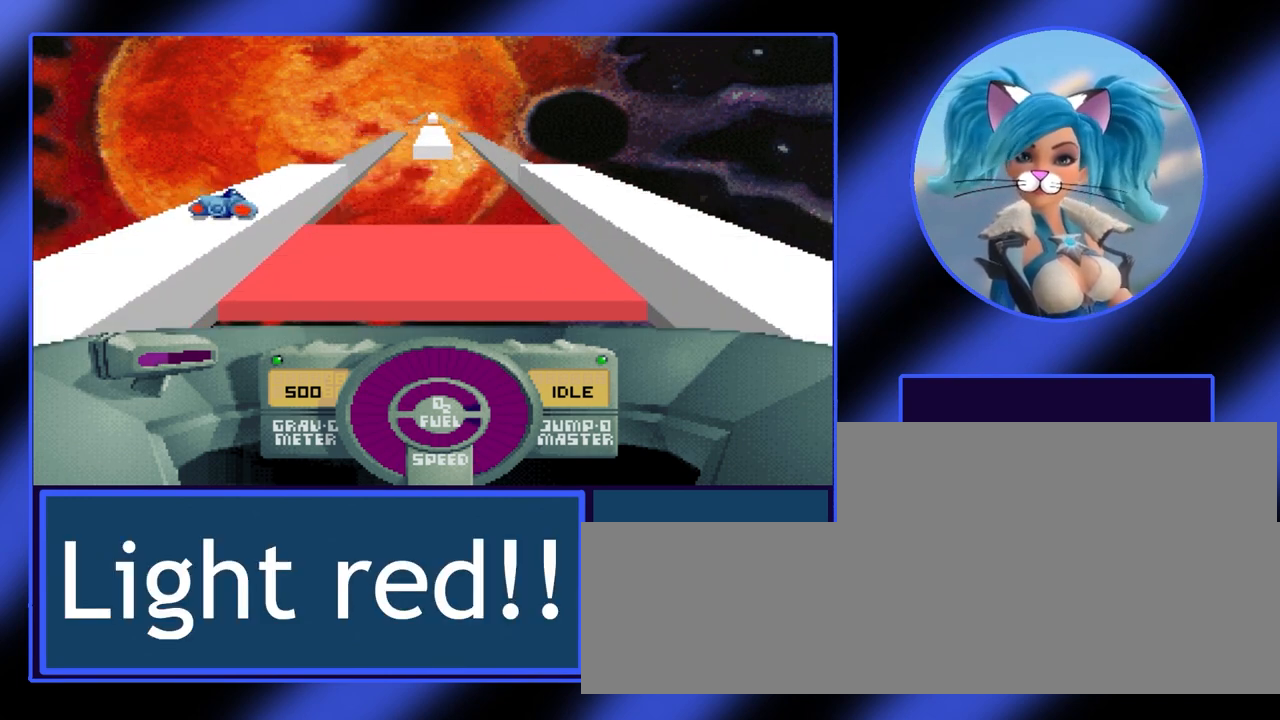
{"keys": [], "events": []}
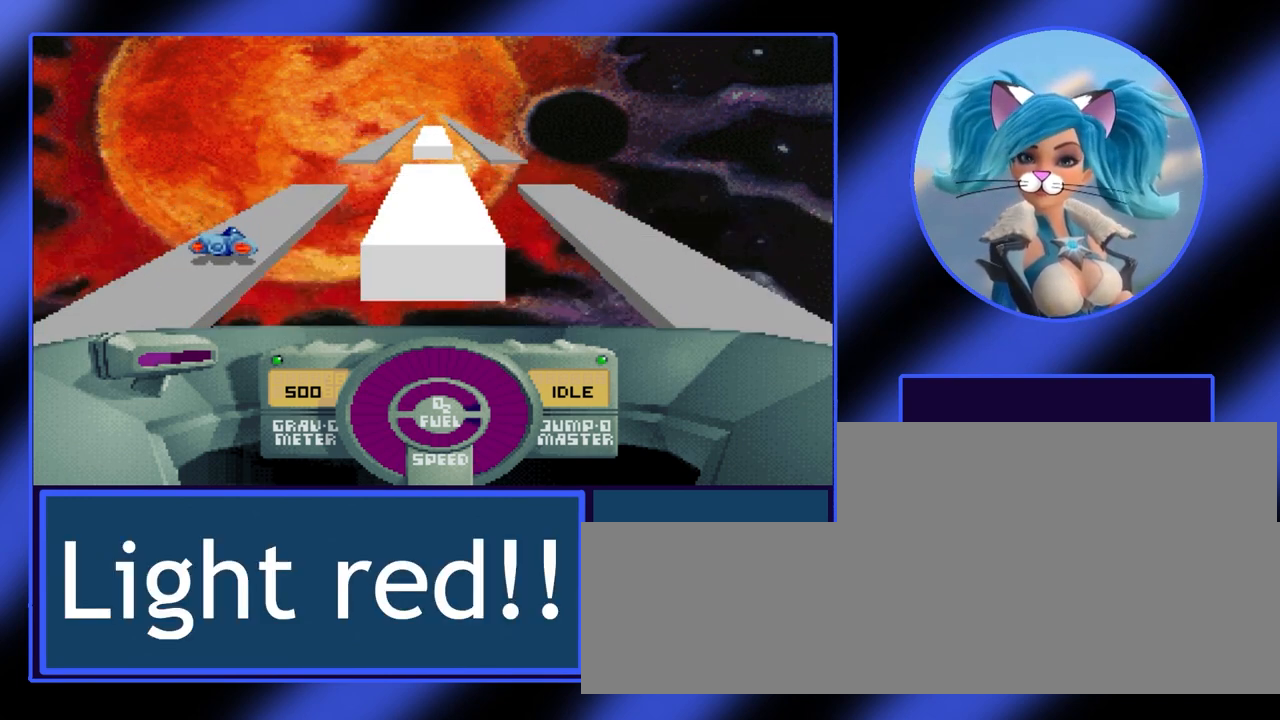
{"keys": [], "events": [[200, "space", "down"], [400, "space", "up"]]}
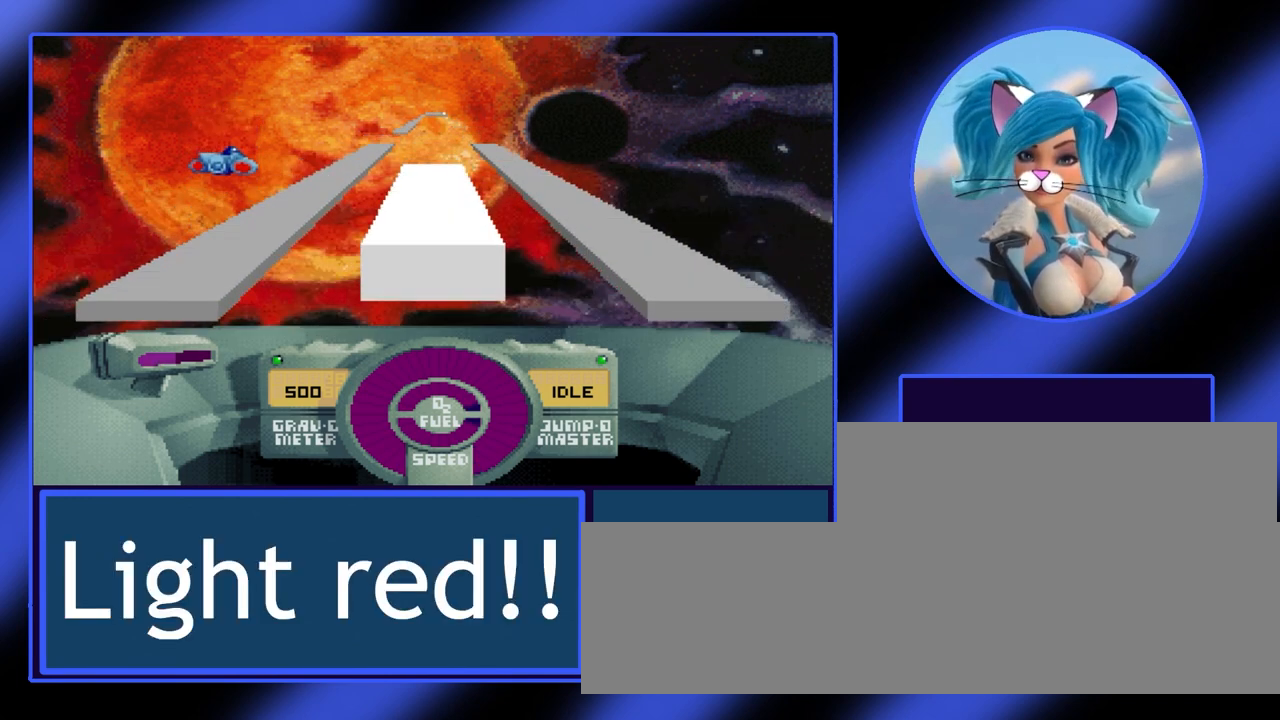
{"keys": ["space", "up"], "events": [[100, "up", "down"], [433, "space", "down"]]}
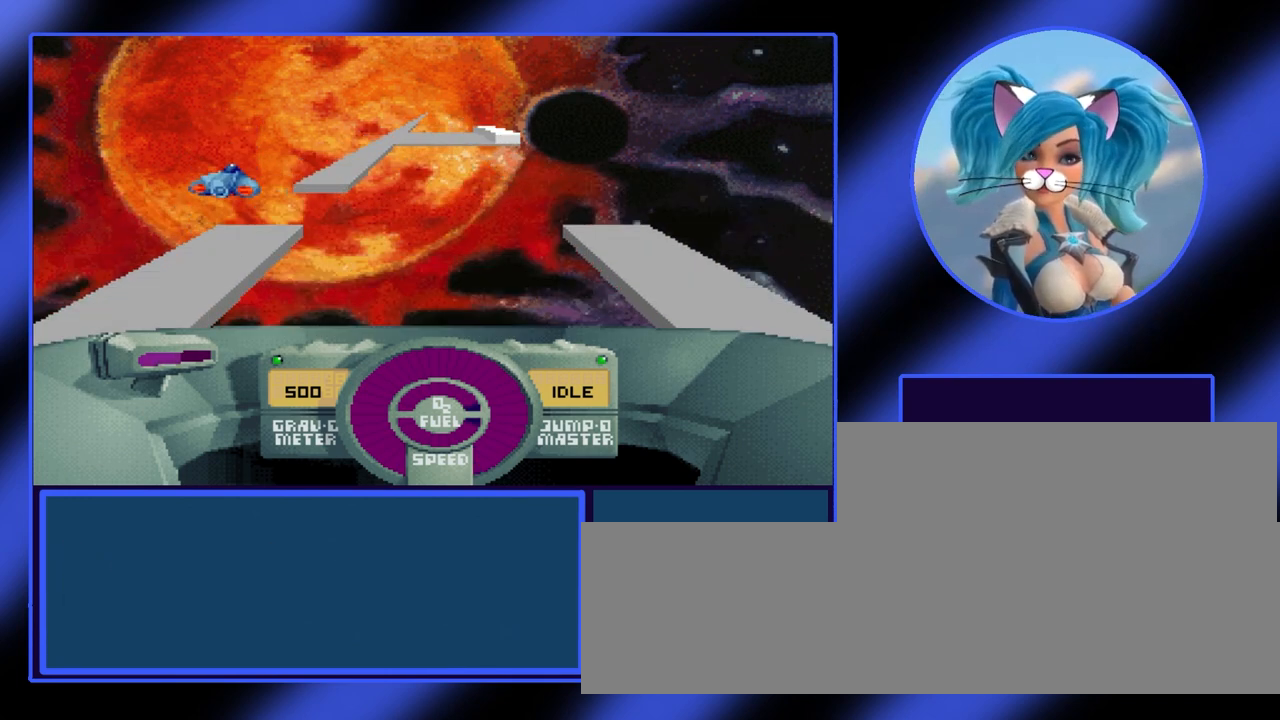
{"keys": ["up"], "events": [[67, "space", "up"]]}
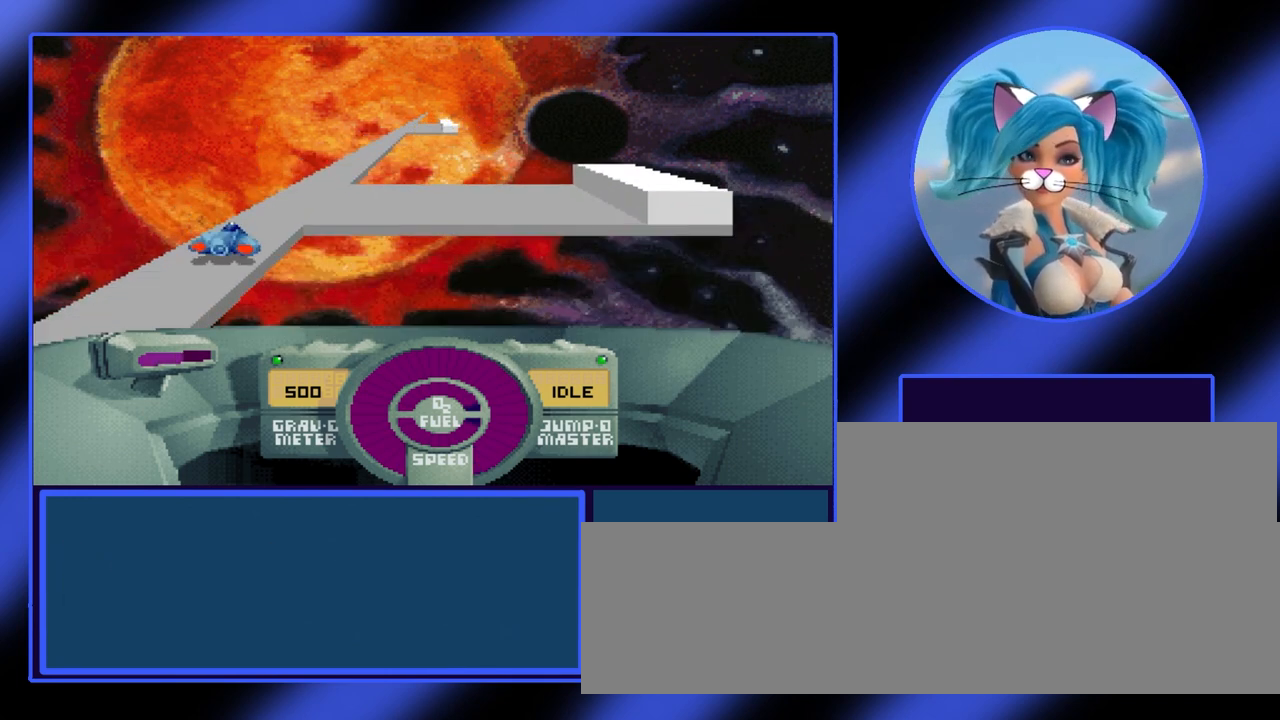
{"keys": [], "events": [[200, "up", "up"]]}
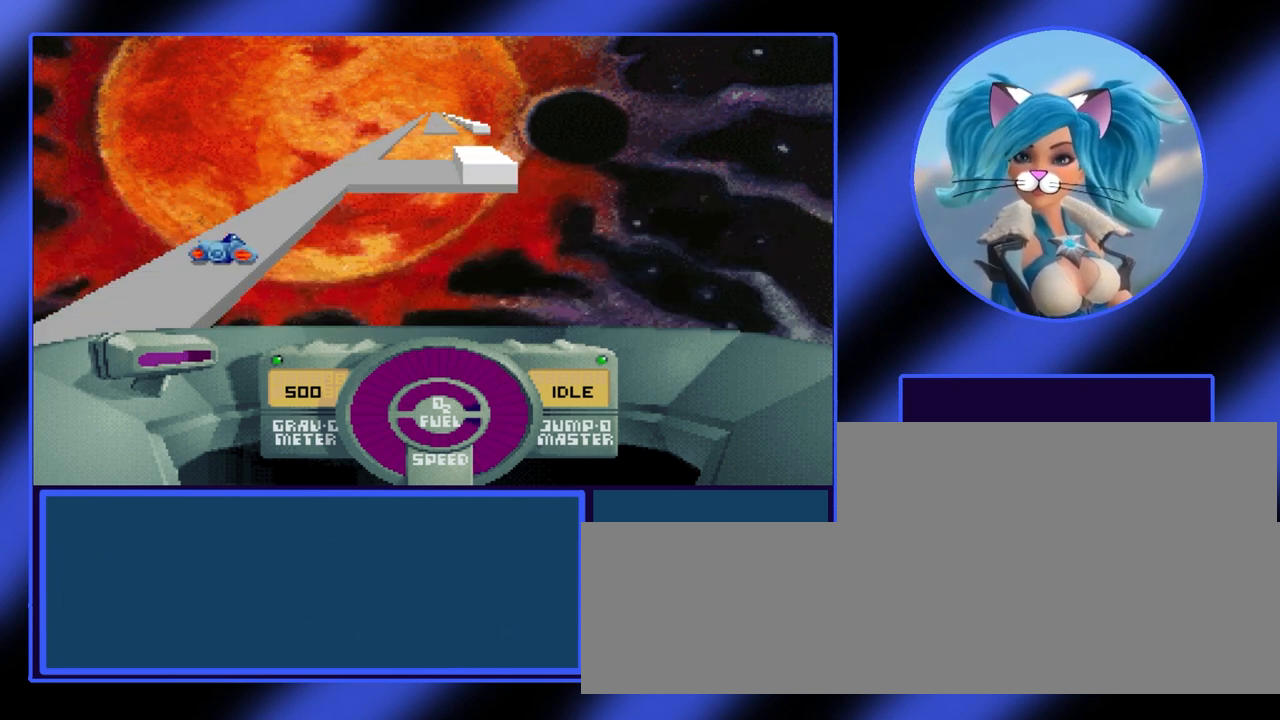
{"keys": ["right", "space"], "events": [[400, "space", "down"], [433, "right", "down"]]}
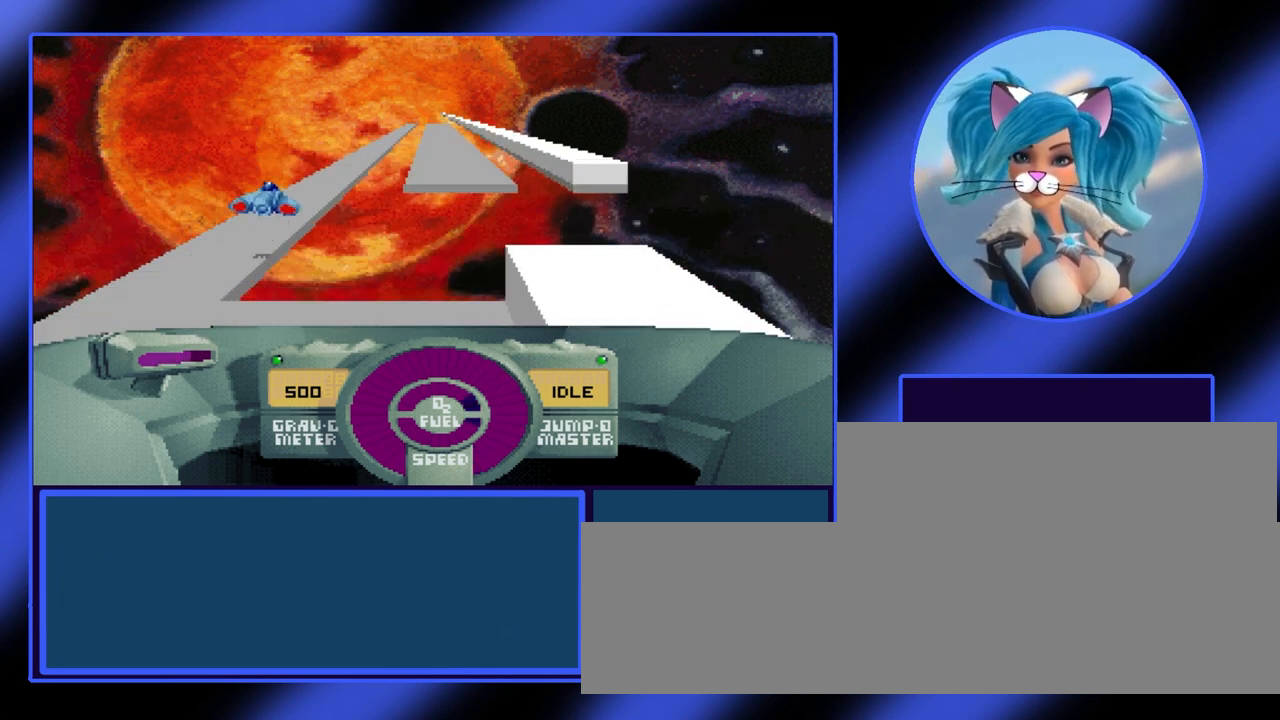
{"keys": ["right"], "events": [[100, "space", "up"], [300, "right", "up"], [433, "right", "down"]]}
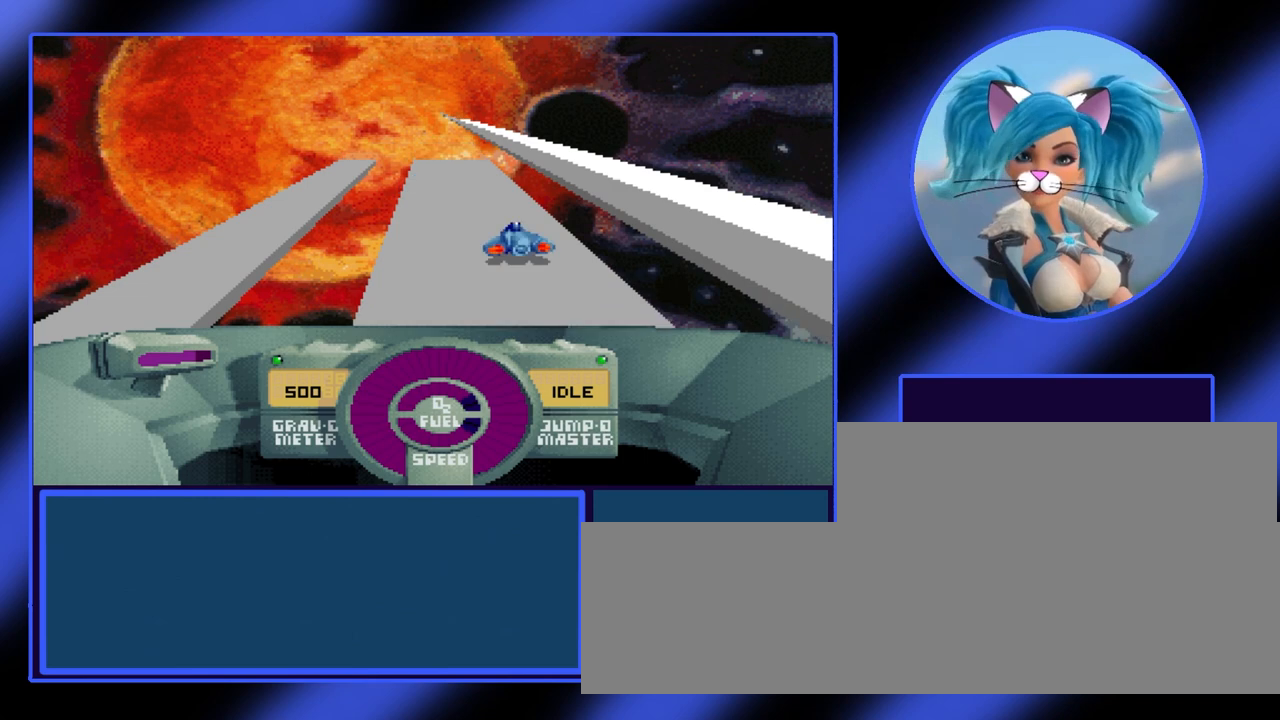
{"keys": [], "events": [[33, "space", "down"], [233, "space", "up"], [367, "right", "up"]]}
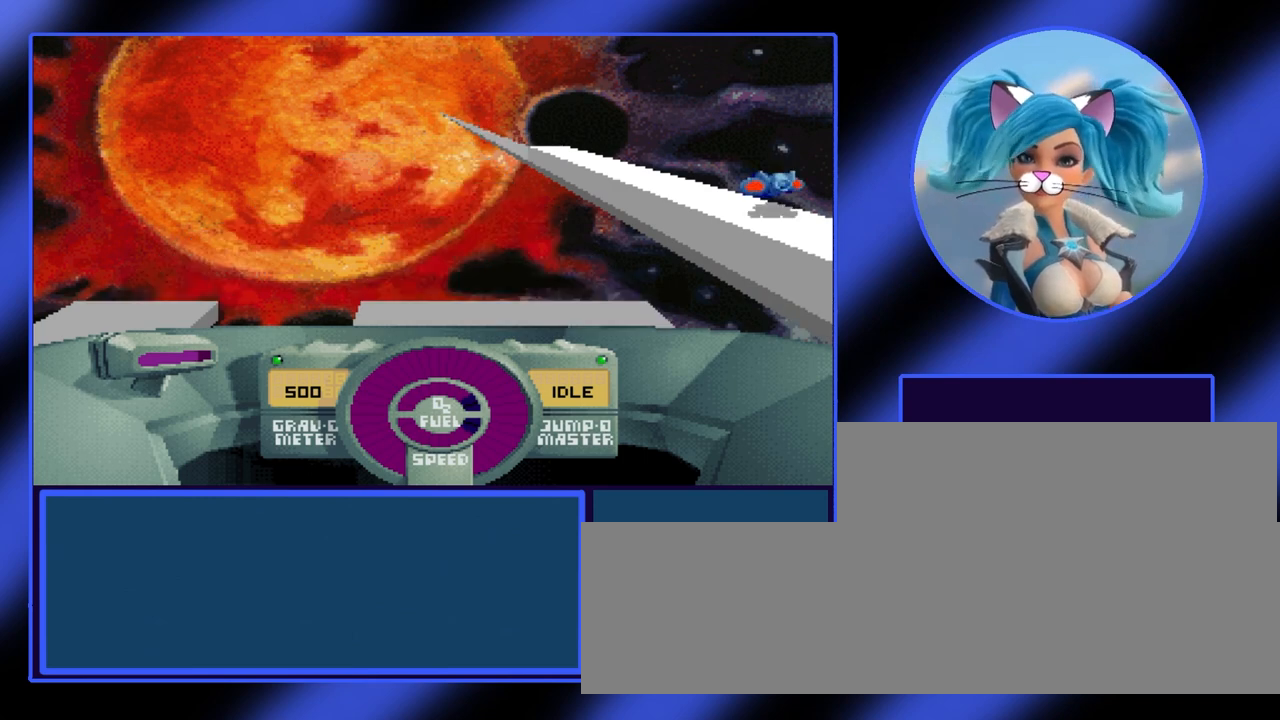
{"keys": [], "events": []}
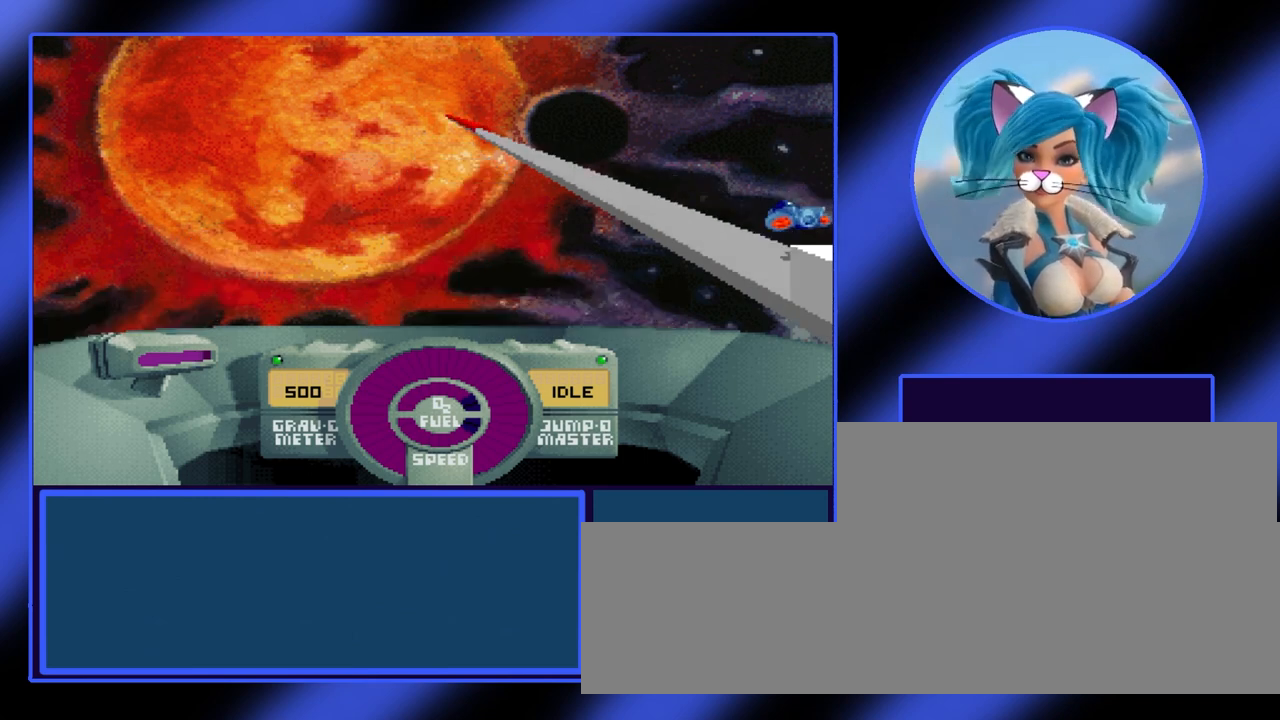
{"keys": [], "events": []}
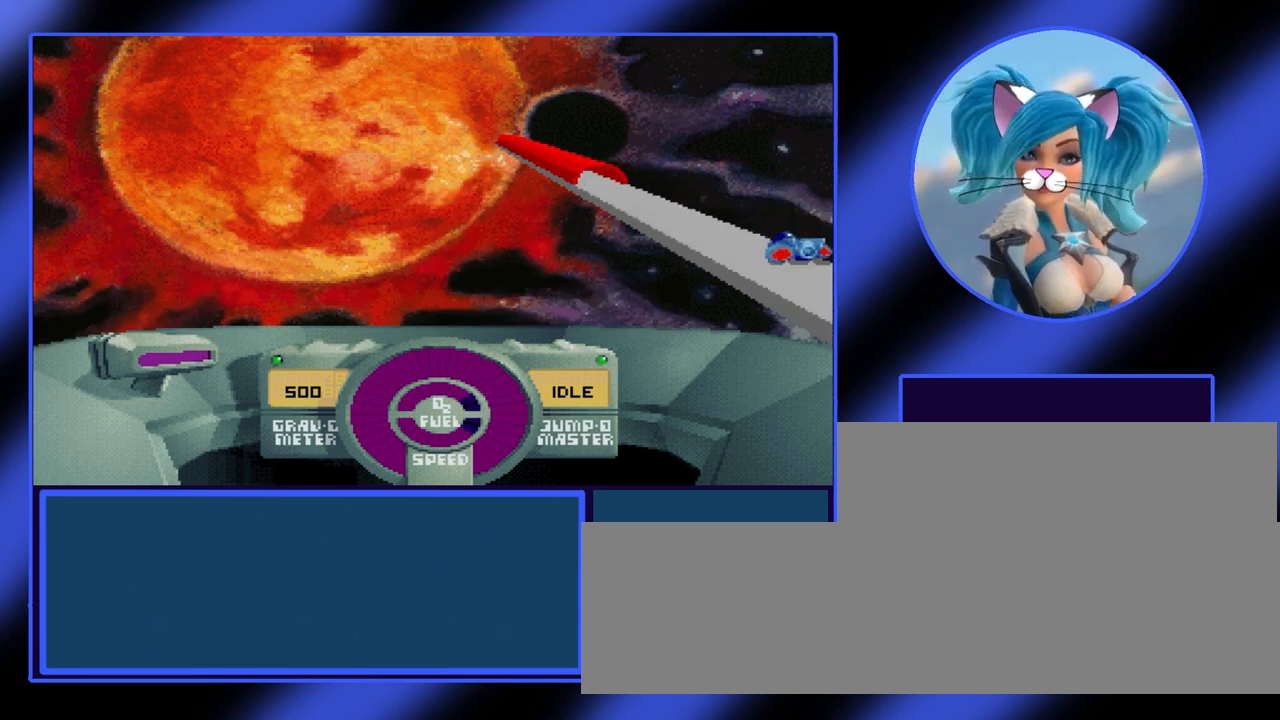
{"keys": ["up"], "events": [[267, "up", "down"]]}
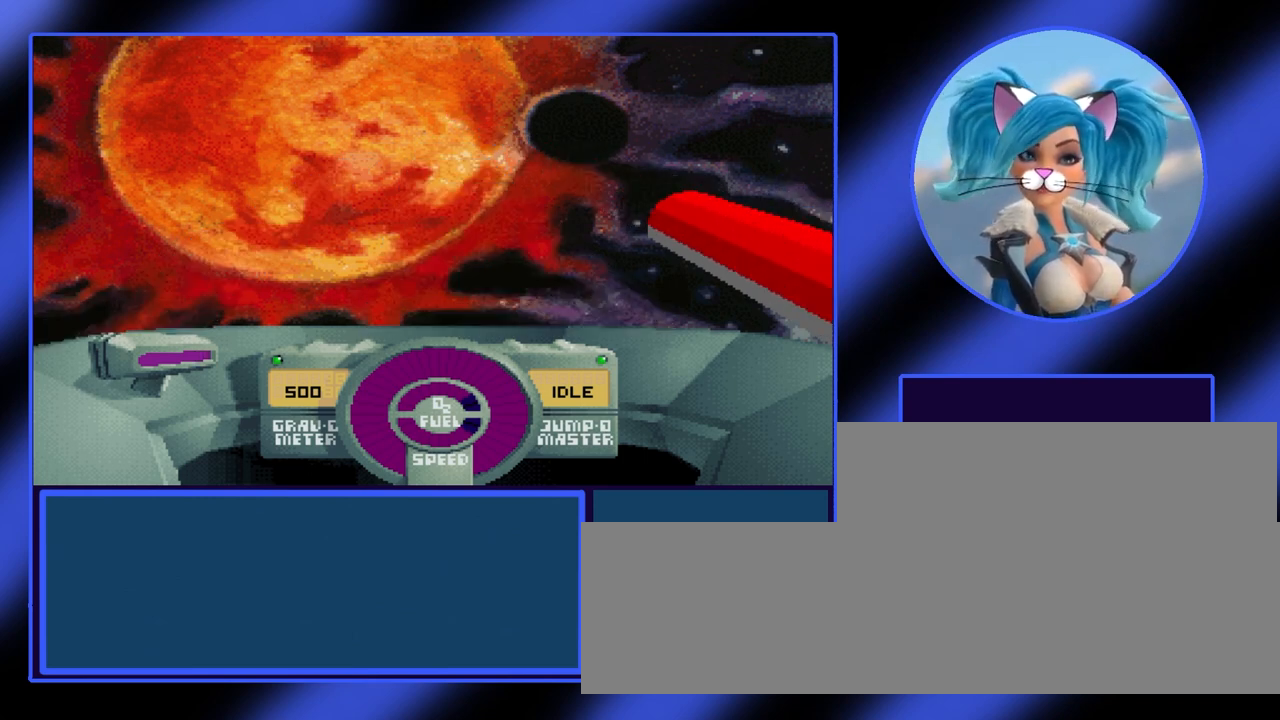
{"keys": ["up"], "events": [[267, "up", "up"], [333, "up", "down"]]}
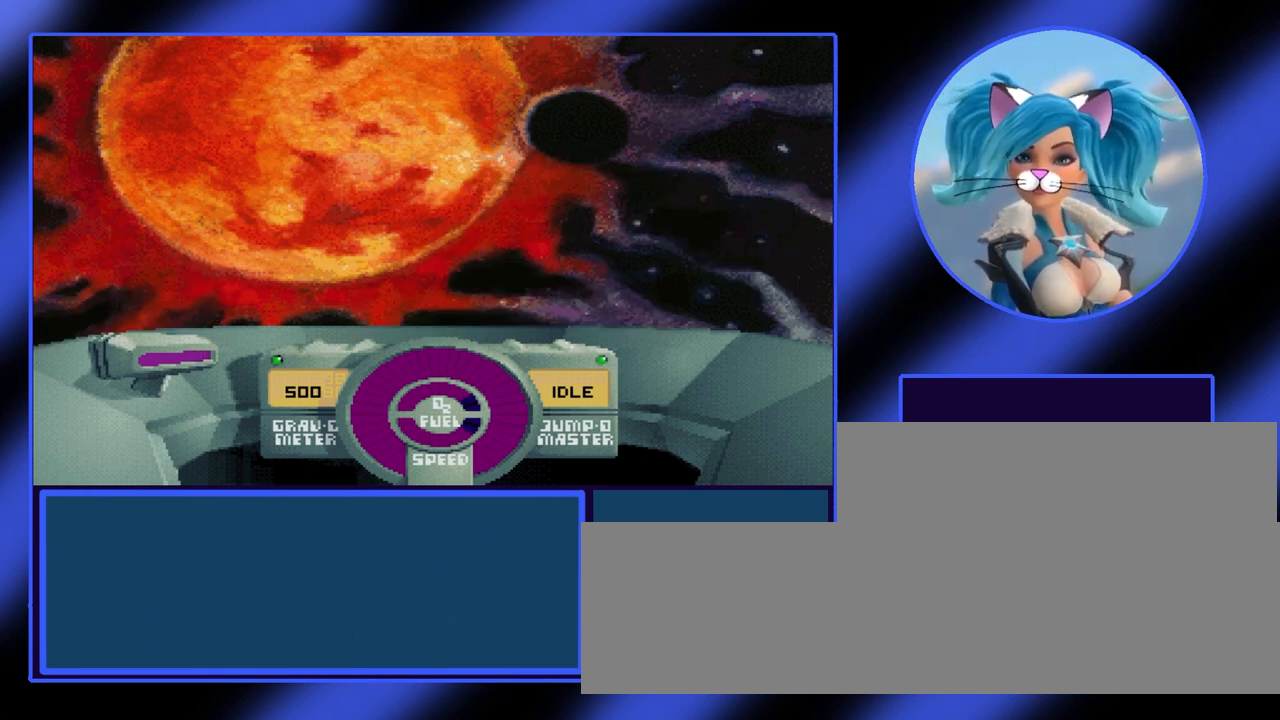
{"keys": [], "events": [[167, "up", "up"]]}